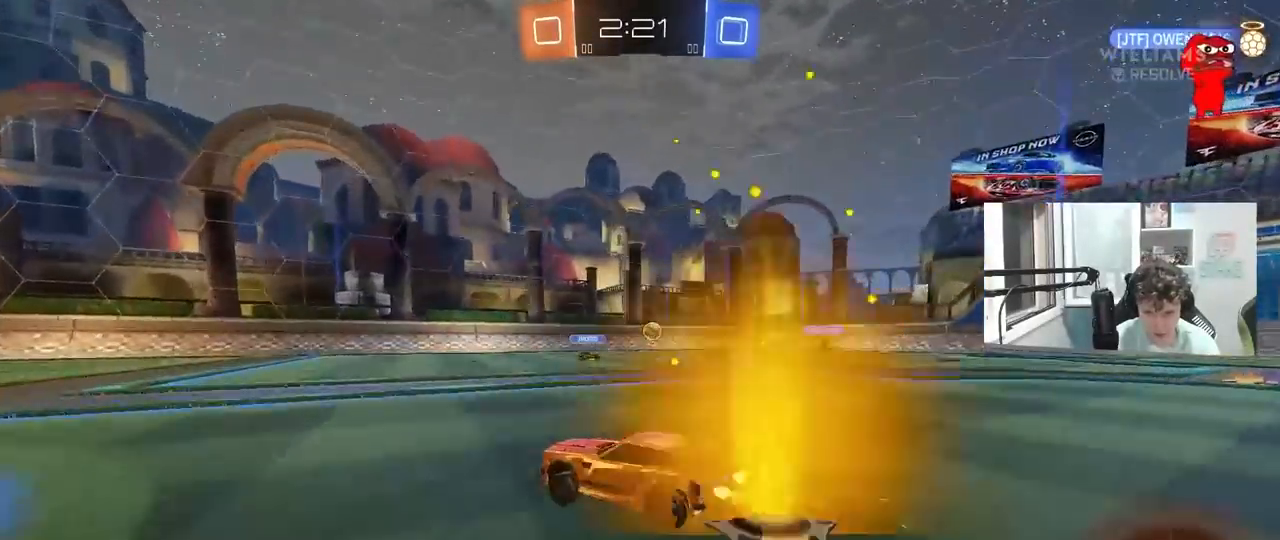
Gameplay with keyboard and mouse; each line is a JSON object with the keys and mouse buttons held at the frame after it. "events" lists presses ("down") and releases ("up") of "1", "2", "3", "4", "5", "a", "alt", "c", "caps_lock", "ctrl", "d", "e", "f", "g", "q", "r", "s", "shift", "space", "t", "tab", "v", "w", "x", "z", "mouse_left", "mouse_wheel" and "mouse_right" between this image and that frame as [ms after this image, input, new state], when the widget could be followed in between. "mouse_left", "mouse_wheel", "mouse_right" = the "left", "wheel", "right" buttons of the "mouse" list. No other keys are recorded. "wheel" means that the mouse wheel is clicked or scrolled. "mouse_move" is the direction in which the mouse moves at that frame (one of eight, or "still"), when it could be read.
{"keys": [], "mouse": [], "mouse_move": "still", "events": [[133, "a", "down"], [283, "a", "up"], [417, "w", "up"]]}
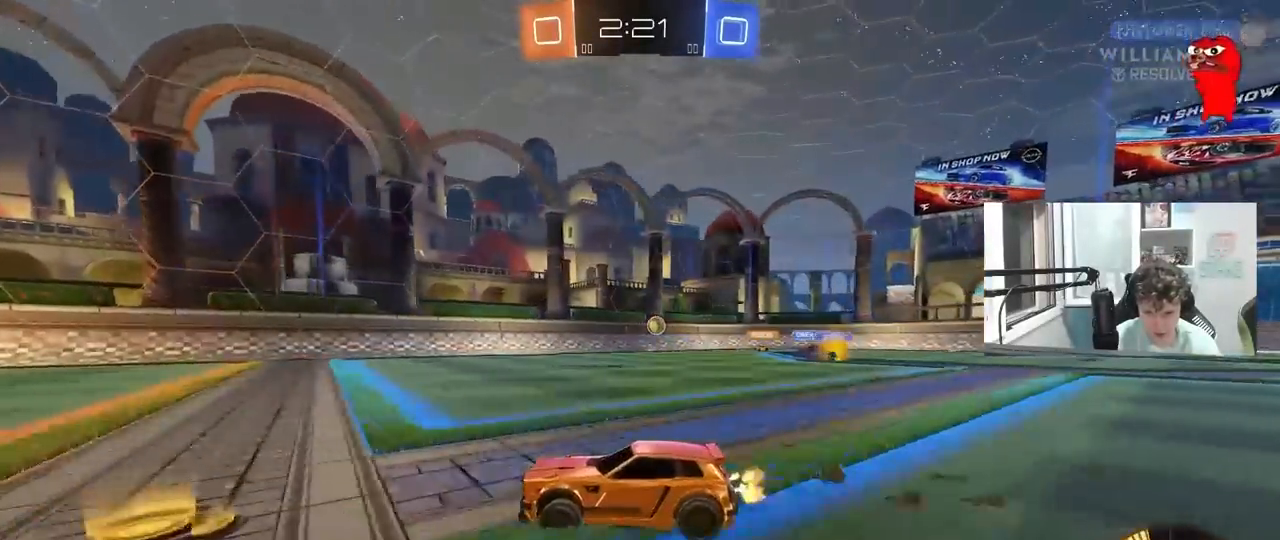
{"keys": ["d", "w"], "mouse": [], "mouse_move": "still", "events": [[17, "s", "down"], [50, "d", "down"], [250, "s", "up"], [383, "w", "down"]]}
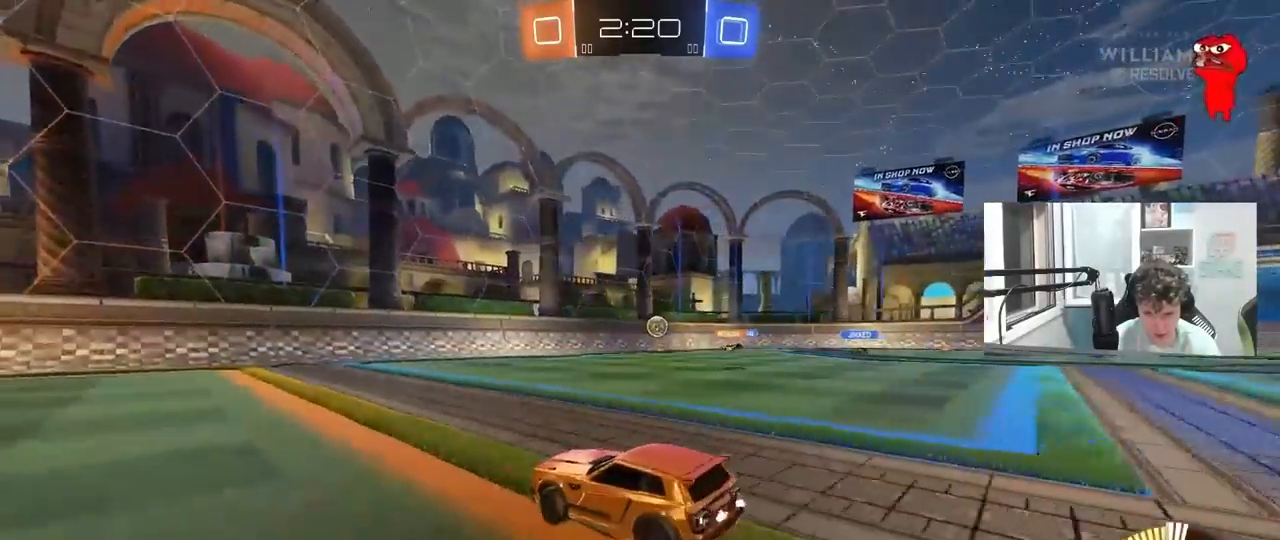
{"keys": ["w"], "mouse": [], "mouse_move": "still", "events": [[317, "d", "up"]]}
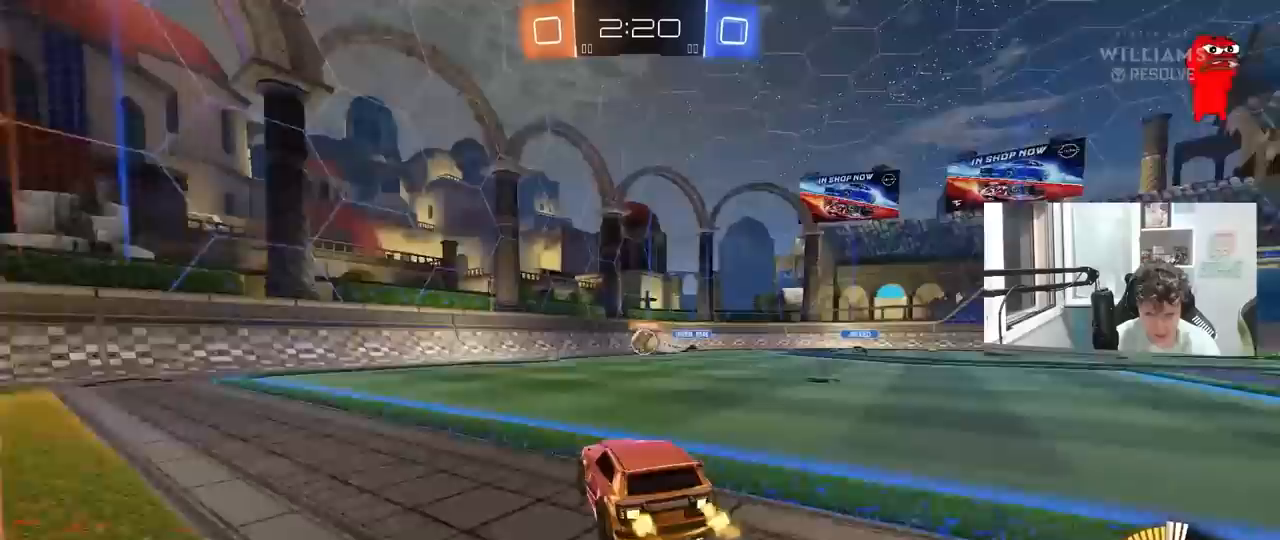
{"keys": ["d", "w"], "mouse": [], "mouse_move": "still", "events": [[183, "a", "down"], [317, "mouse_left", "down"], [367, "a", "up"], [417, "d", "down"], [467, "mouse_left", "up"]]}
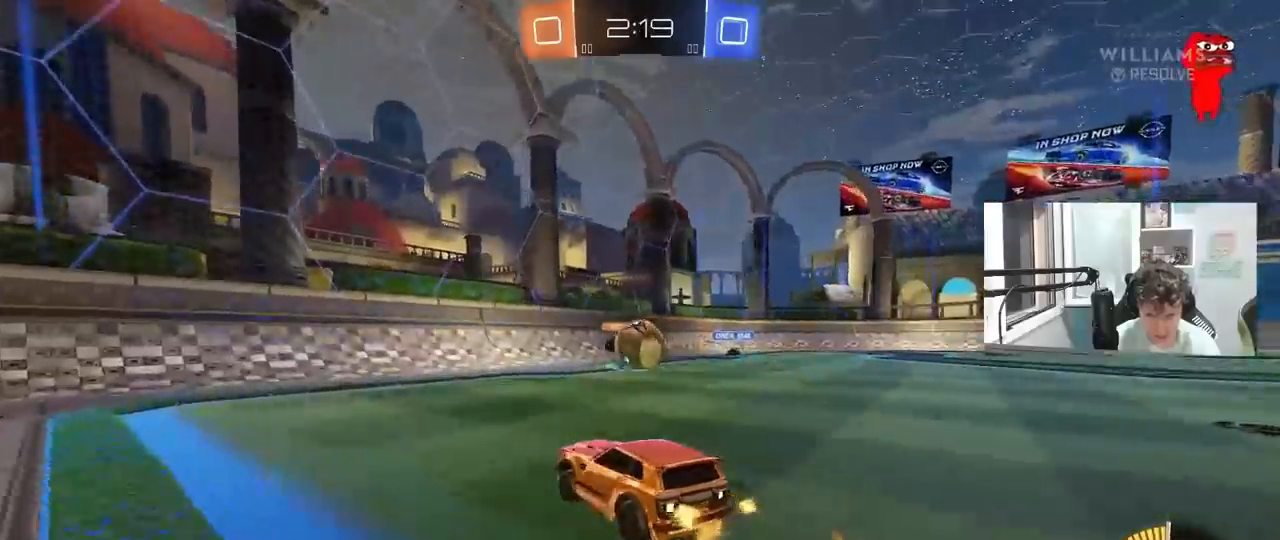
{"keys": ["d", "w"], "mouse": ["left"], "mouse_move": "still", "events": [[17, "d", "up"], [200, "mouse_left", "down"], [250, "d", "down"], [283, "d", "up"], [433, "d", "down"]]}
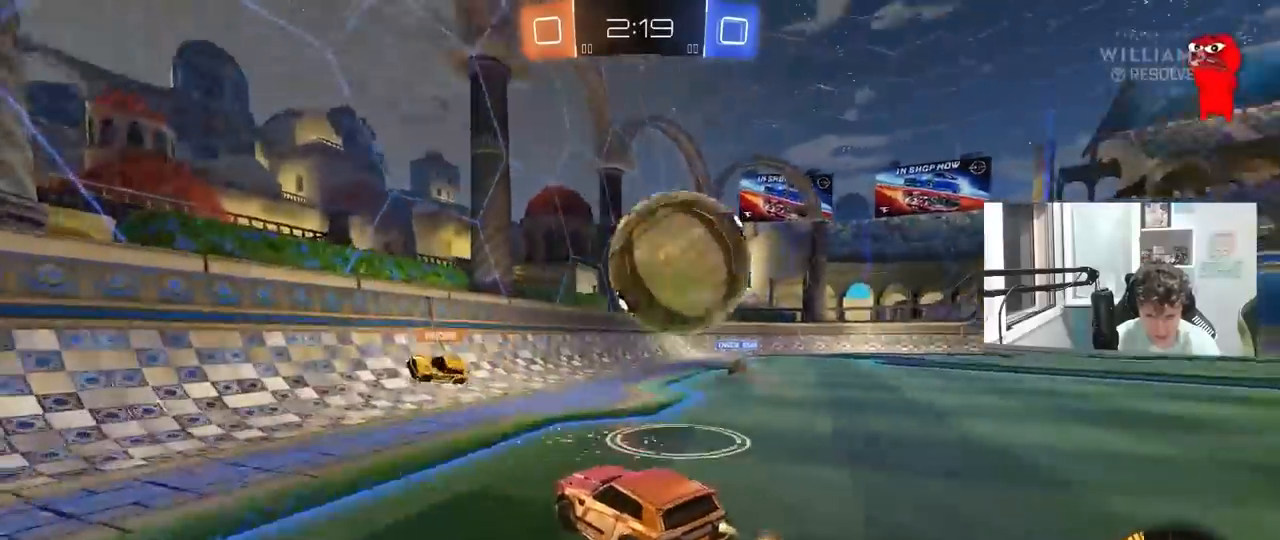
{"keys": ["w"], "mouse": [], "mouse_move": "still", "events": [[67, "d", "up"], [167, "d", "down"], [267, "d", "up"], [317, "a", "down"], [400, "a", "up"], [500, "mouse_left", "up"]]}
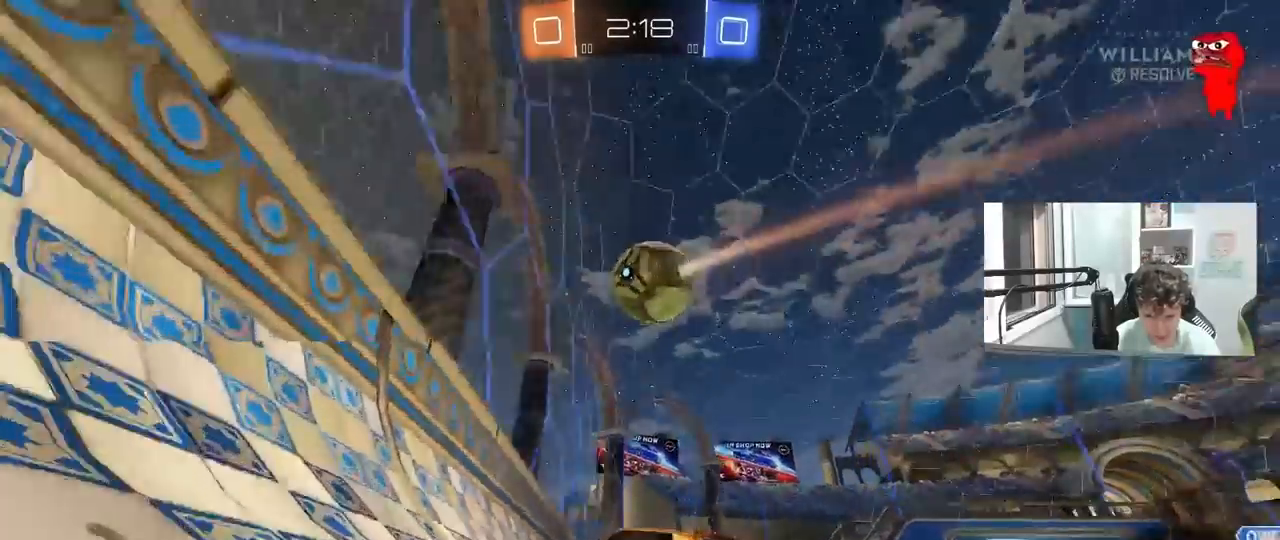
{"keys": ["d", "s"], "mouse": ["right"], "mouse_move": "still", "events": [[83, "d", "down"], [367, "s", "down"], [367, "w", "up"], [467, "mouse_right", "down"]]}
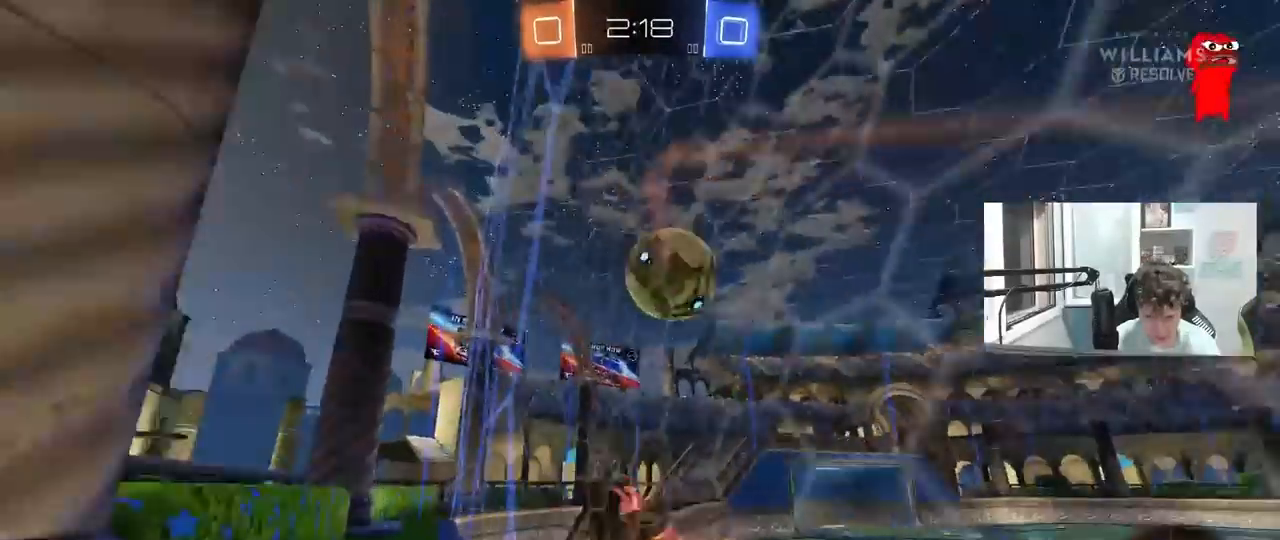
{"keys": ["a", "shift", "w"], "mouse": ["left"], "mouse_move": "still", "events": [[17, "a", "down"], [17, "shift", "down"], [50, "d", "up"], [250, "mouse_right", "up"], [333, "s", "up"], [383, "mouse_left", "down"], [433, "w", "down"]]}
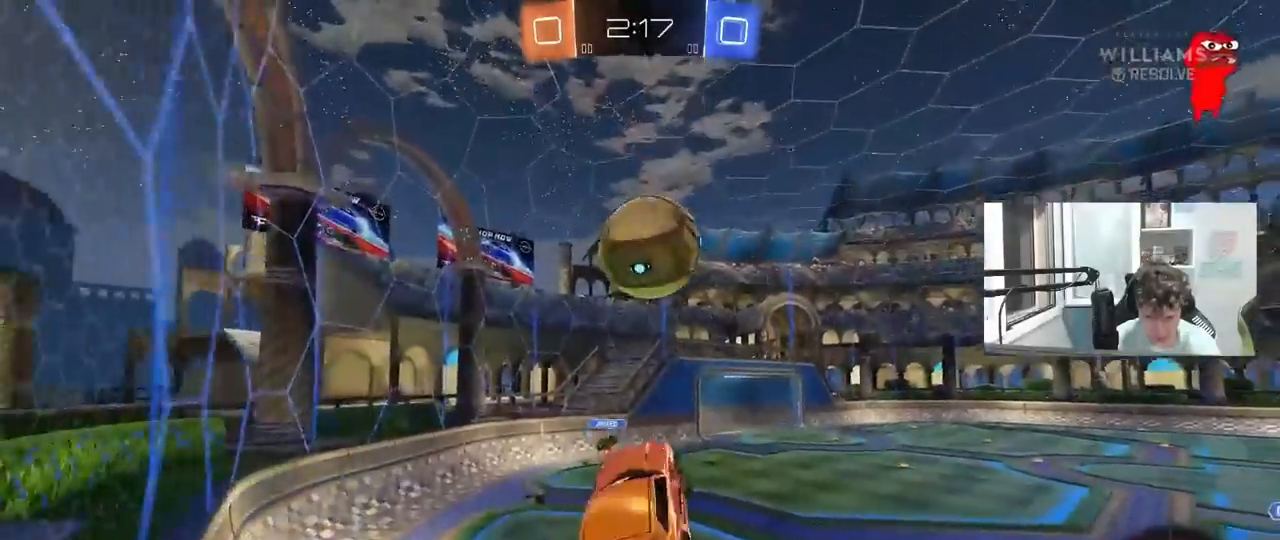
{"keys": ["a", "shift", "w"], "mouse": ["left"], "mouse_move": "still", "events": [[33, "mouse_left", "up"], [217, "mouse_left", "down"], [300, "w", "up"], [500, "w", "down"]]}
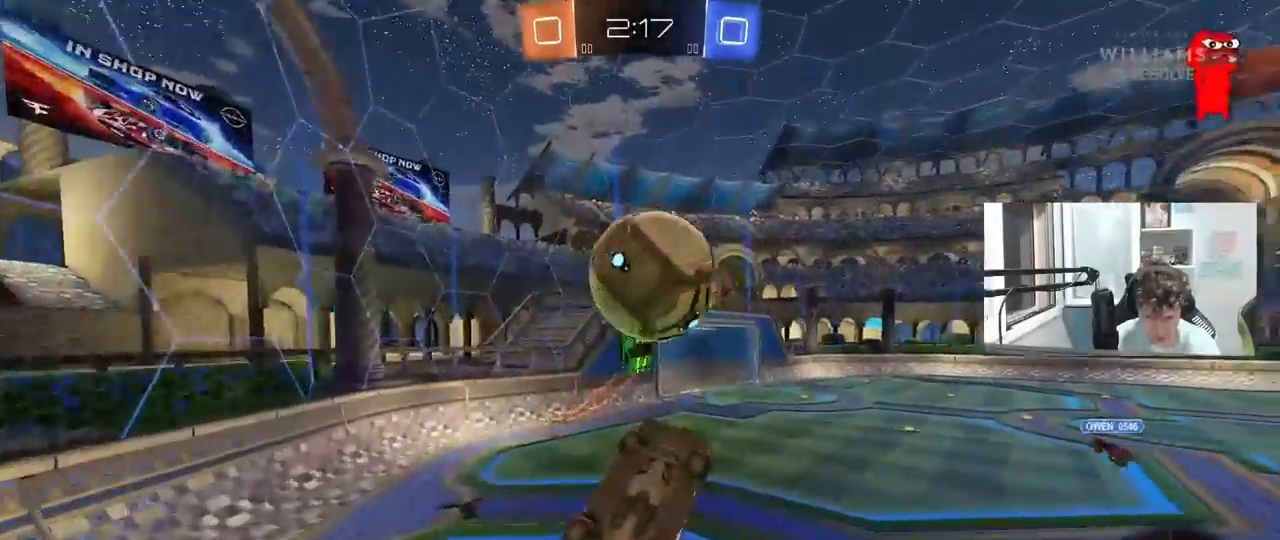
{"keys": ["d"], "mouse": [], "mouse_move": "still", "events": [[50, "mouse_left", "up"], [233, "w", "up"], [367, "a", "up"], [367, "shift", "up"], [417, "d", "down"]]}
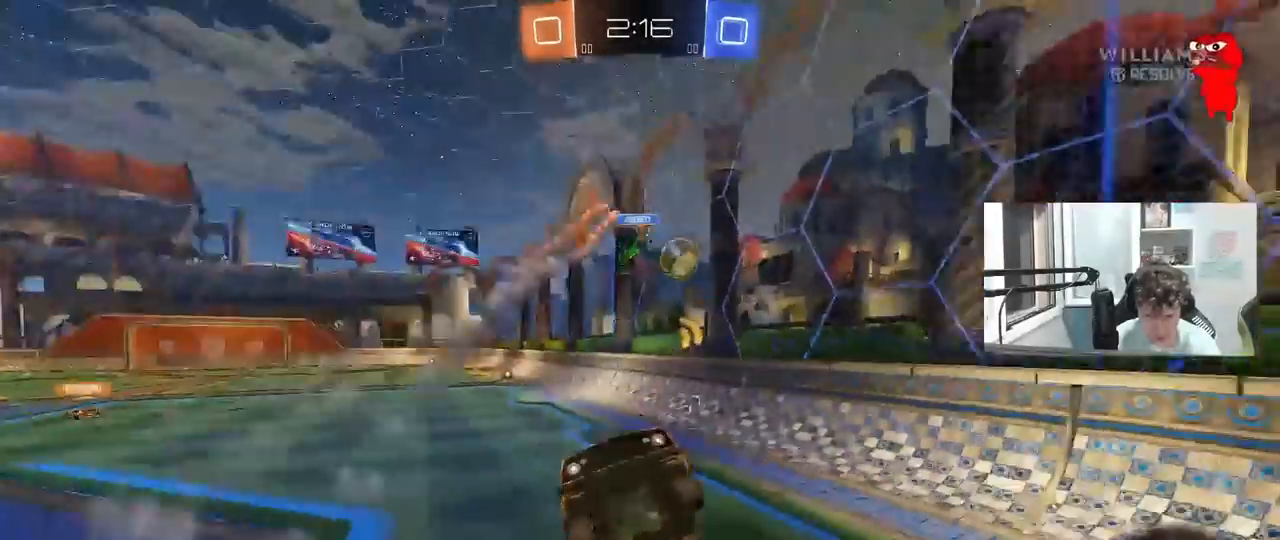
{"keys": ["d", "shift", "w"], "mouse": [], "mouse_move": "still", "events": [[67, "d", "up"], [250, "d", "down"], [300, "w", "down"], [483, "shift", "down"]]}
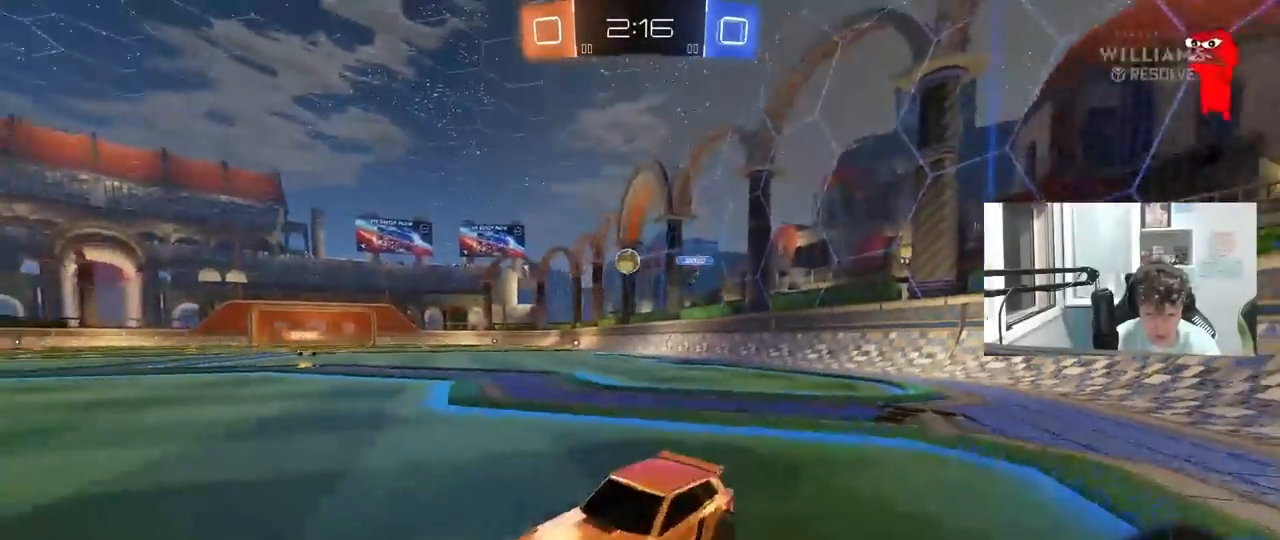
{"keys": ["d", "w"], "mouse": [], "mouse_move": "still", "events": [[117, "shift", "up"]]}
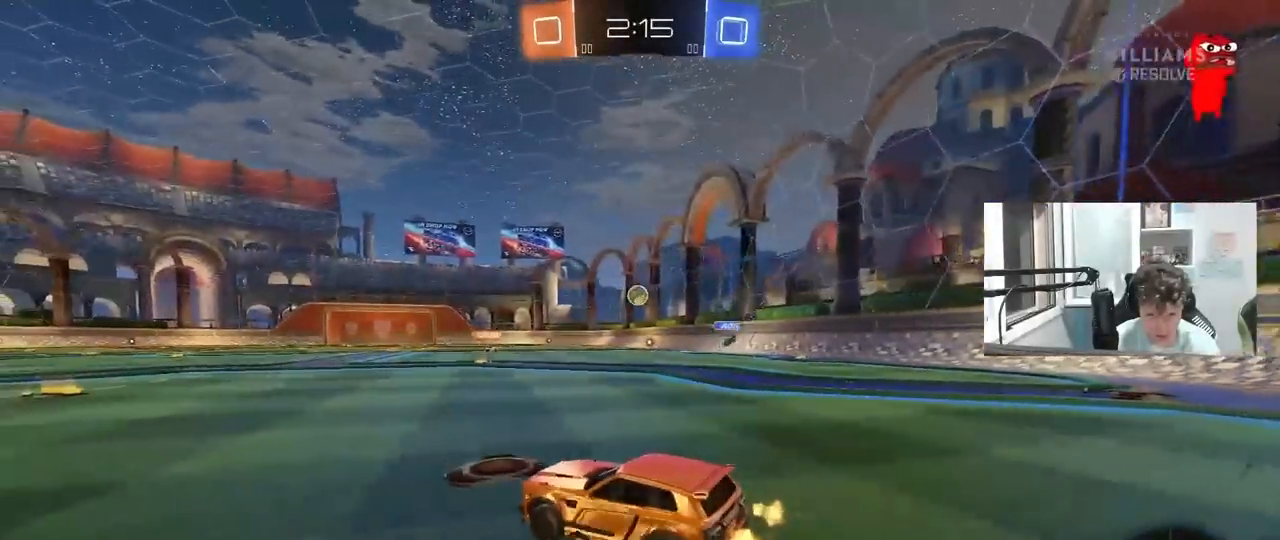
{"keys": ["d", "w"], "mouse": [], "mouse_move": "still", "events": [[233, "d", "up"], [317, "d", "down"]]}
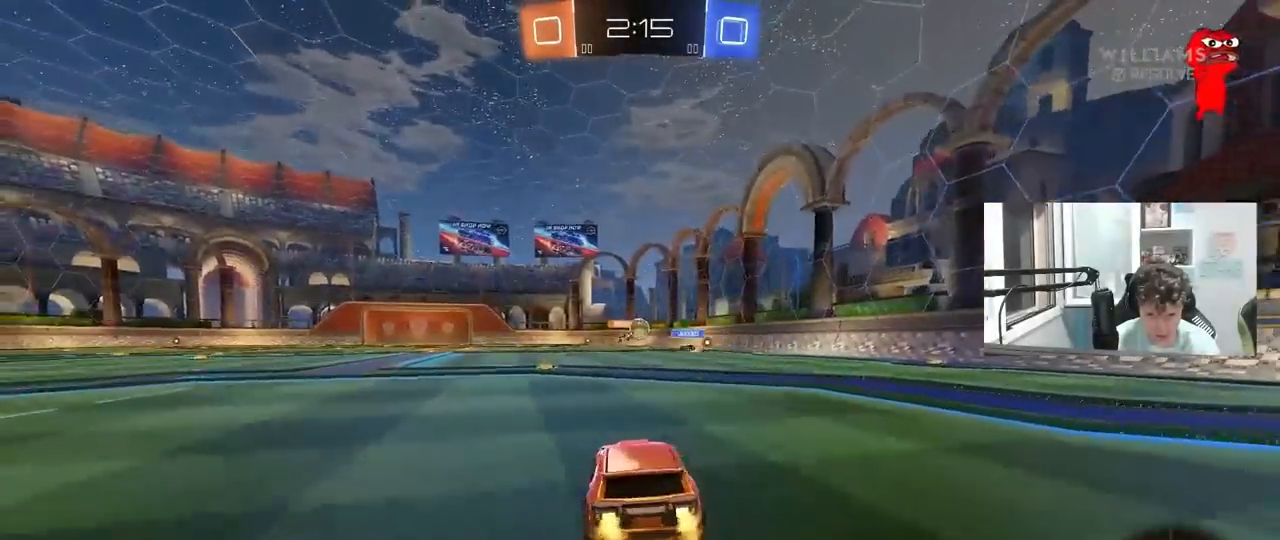
{"keys": ["d", "w"], "mouse": [], "mouse_move": "still", "events": [[50, "d", "up"], [333, "d", "down"]]}
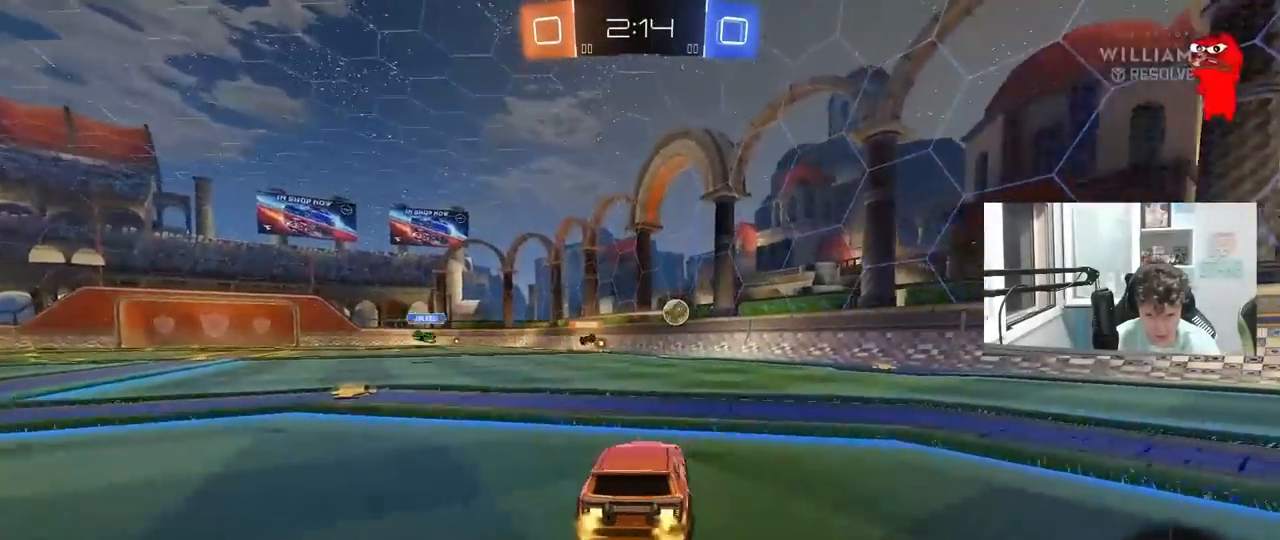
{"keys": [], "mouse": [], "mouse_move": "still", "events": [[33, "d", "up"], [500, "w", "up"]]}
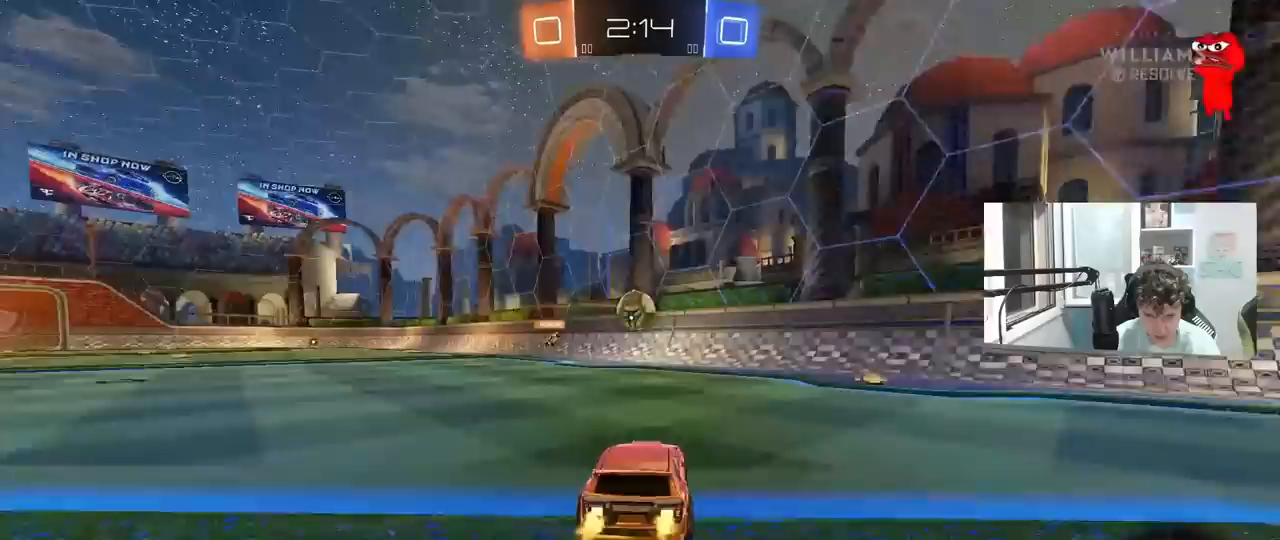
{"keys": [], "mouse": [], "mouse_move": "still", "events": [[50, "a", "down"], [133, "a", "up"], [283, "a", "down"], [283, "s", "down"], [417, "a", "up"], [417, "s", "up"]]}
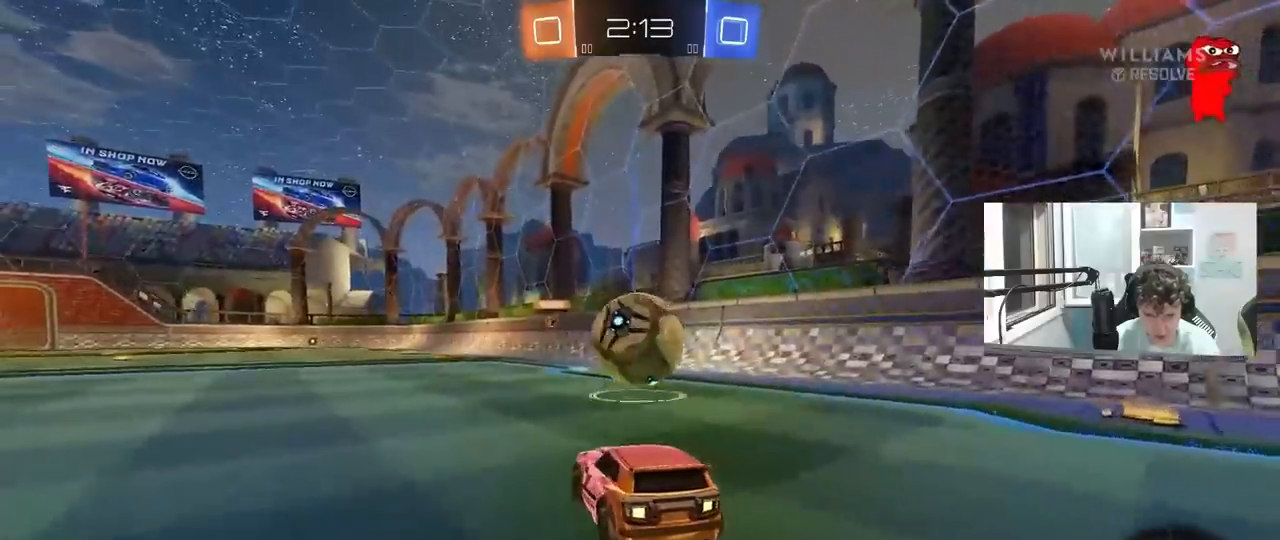
{"keys": [], "mouse": [], "mouse_move": "up", "events": [[250, "w", "down"], [300, "mouse_right", "down"], [300, "w", "up"], [383, "mouse_right", "up"]]}
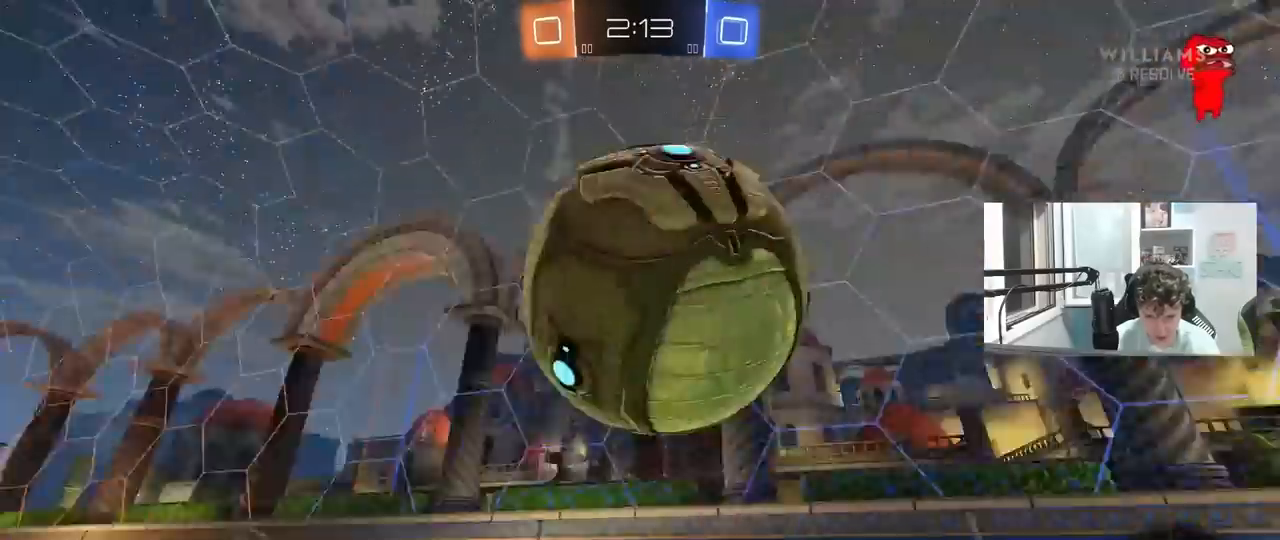
{"keys": ["a", "s"], "mouse": [], "mouse_move": "still", "events": [[300, "space", "down"], [350, "s", "down"], [450, "a", "down"], [450, "space", "up"]]}
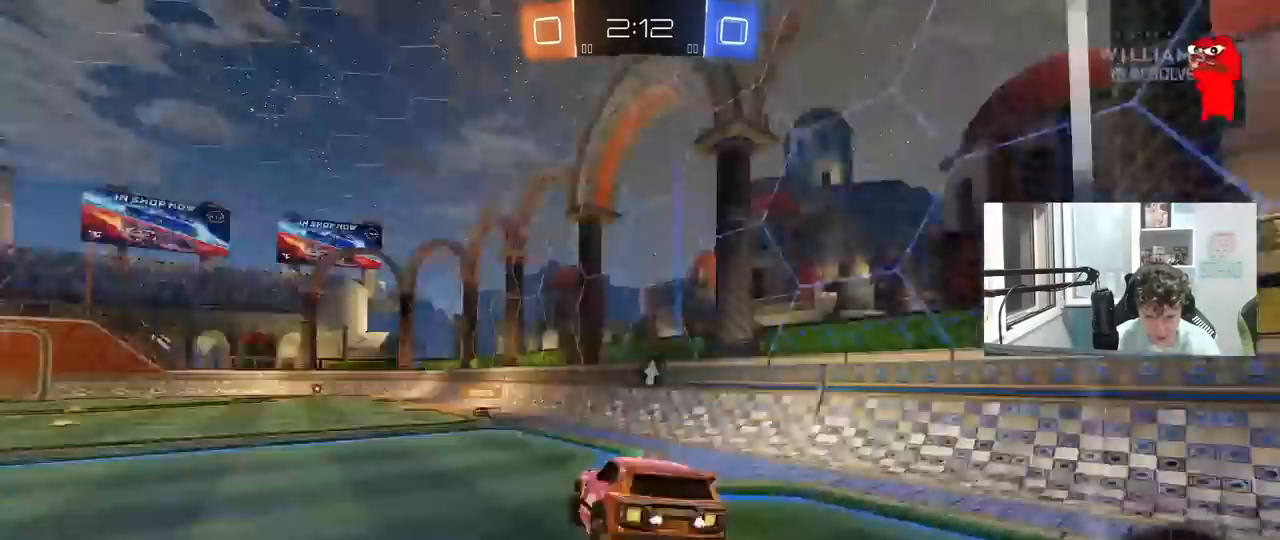
{"keys": ["w"], "mouse": ["right"], "mouse_move": "still", "events": [[133, "a", "up"], [133, "d", "down"], [133, "s", "up"], [233, "d", "up"], [317, "w", "down"], [417, "mouse_right", "down"]]}
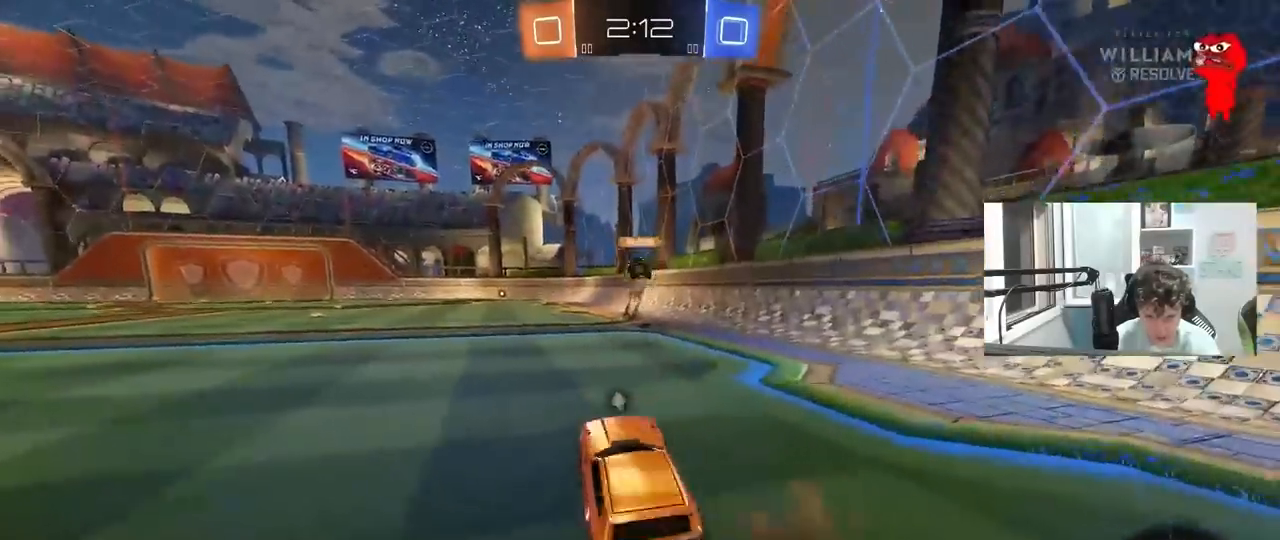
{"keys": ["a", "w"], "mouse": [], "mouse_move": "still", "events": [[67, "space", "down"], [100, "a", "down"], [150, "a", "up"], [150, "mouse_right", "up"], [250, "space", "up"], [483, "a", "down"]]}
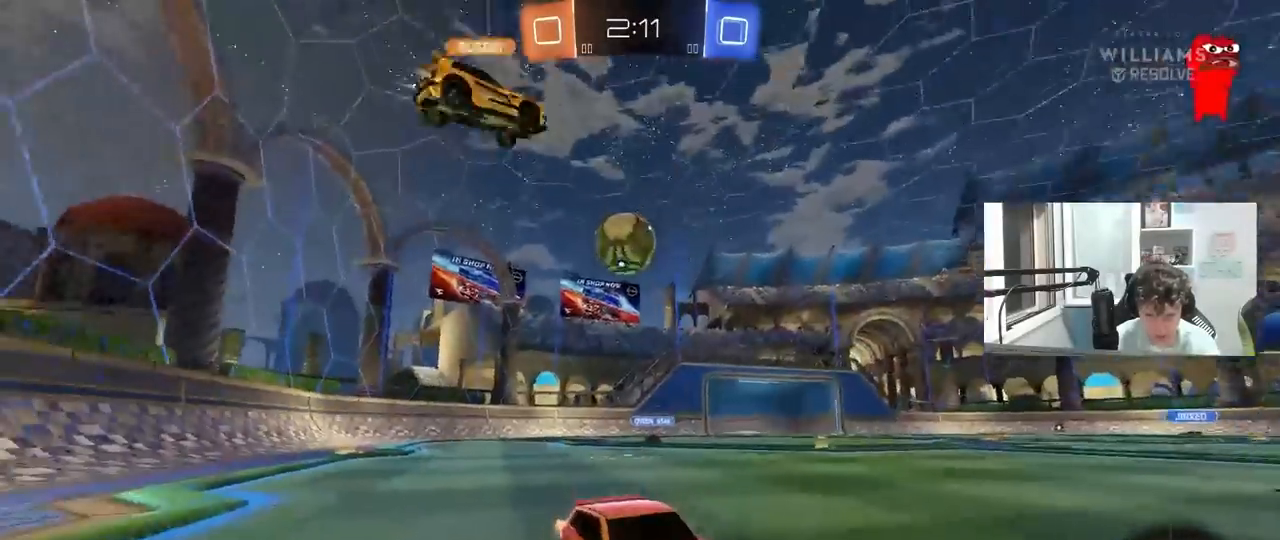
{"keys": ["a", "w"], "mouse": [], "mouse_move": "still", "events": [[33, "shift", "down"], [67, "shift", "up"]]}
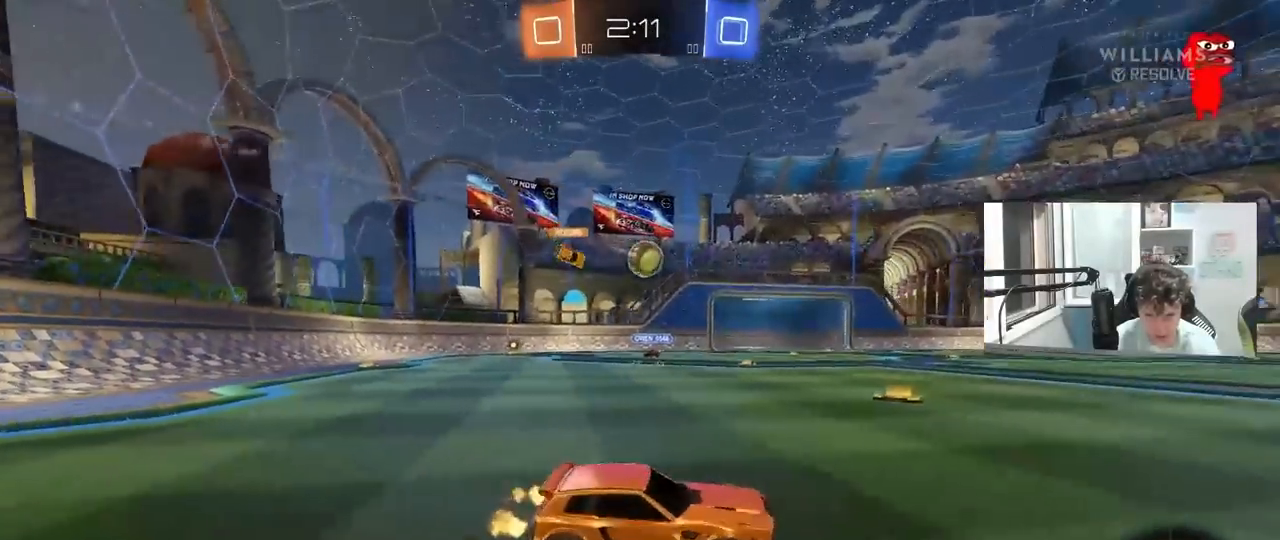
{"keys": ["a", "w"], "mouse": [], "mouse_move": "still", "events": [[283, "shift", "down"], [367, "shift", "up"]]}
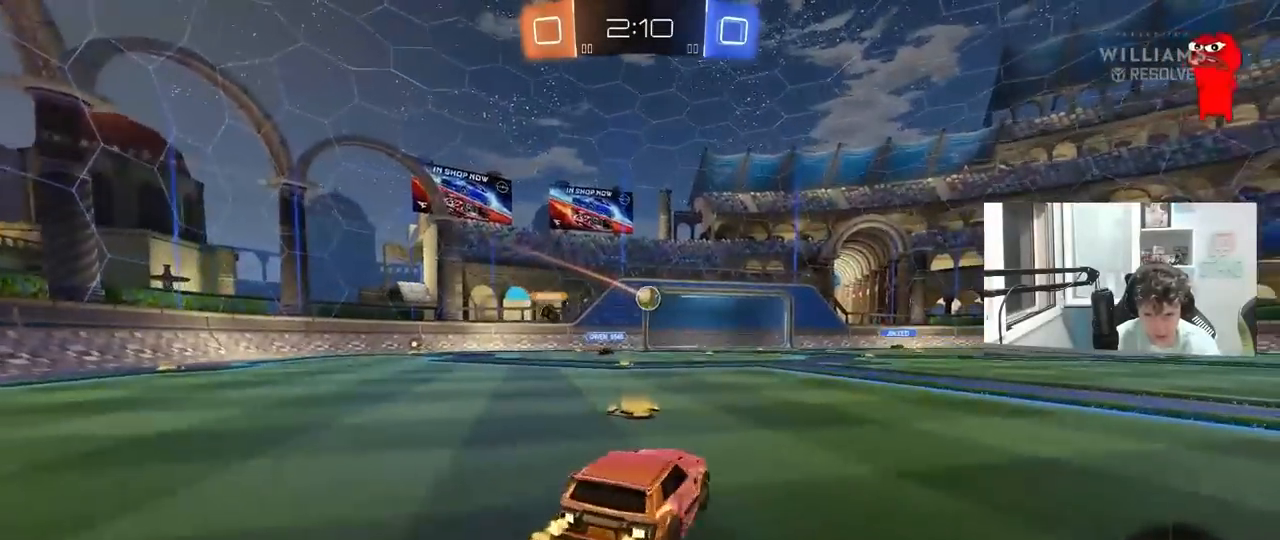
{"keys": ["w"], "mouse": [], "mouse_move": "still", "events": [[150, "a", "up"]]}
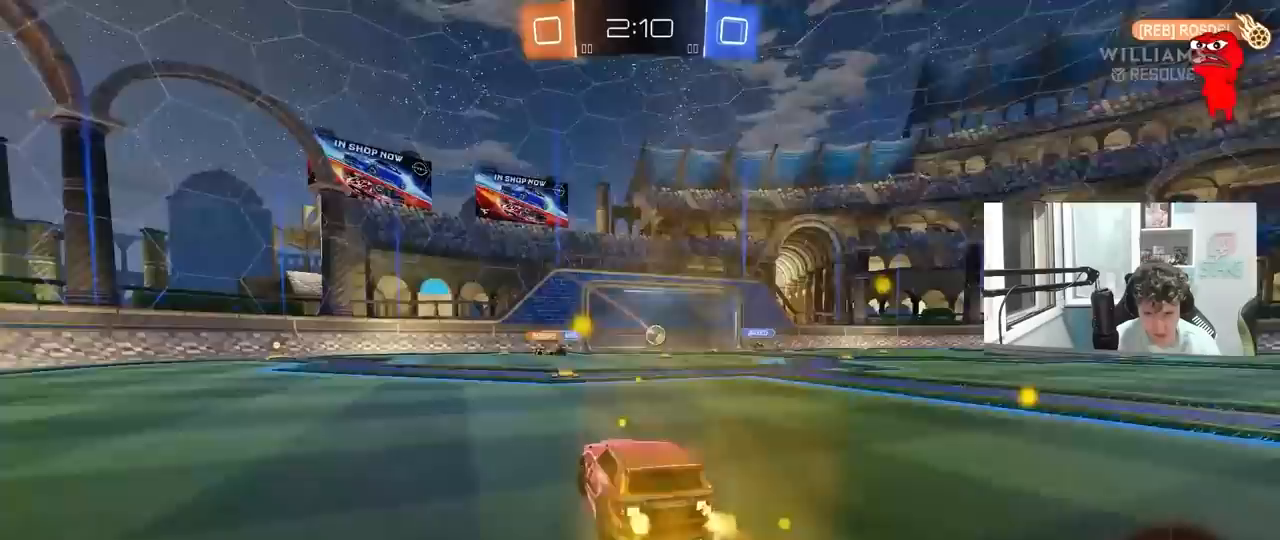
{"keys": ["w"], "mouse": [], "mouse_move": "still", "events": []}
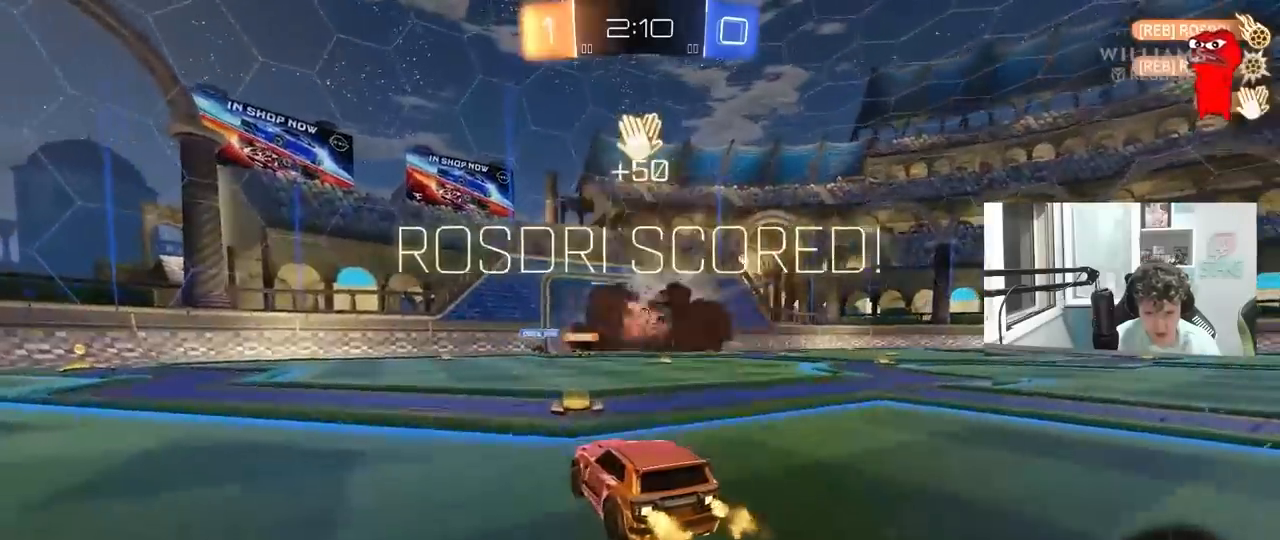
{"keys": ["s", "tab"], "mouse": [], "mouse_move": "up", "events": [[33, "w", "up"], [233, "tab", "down"], [467, "s", "down"]]}
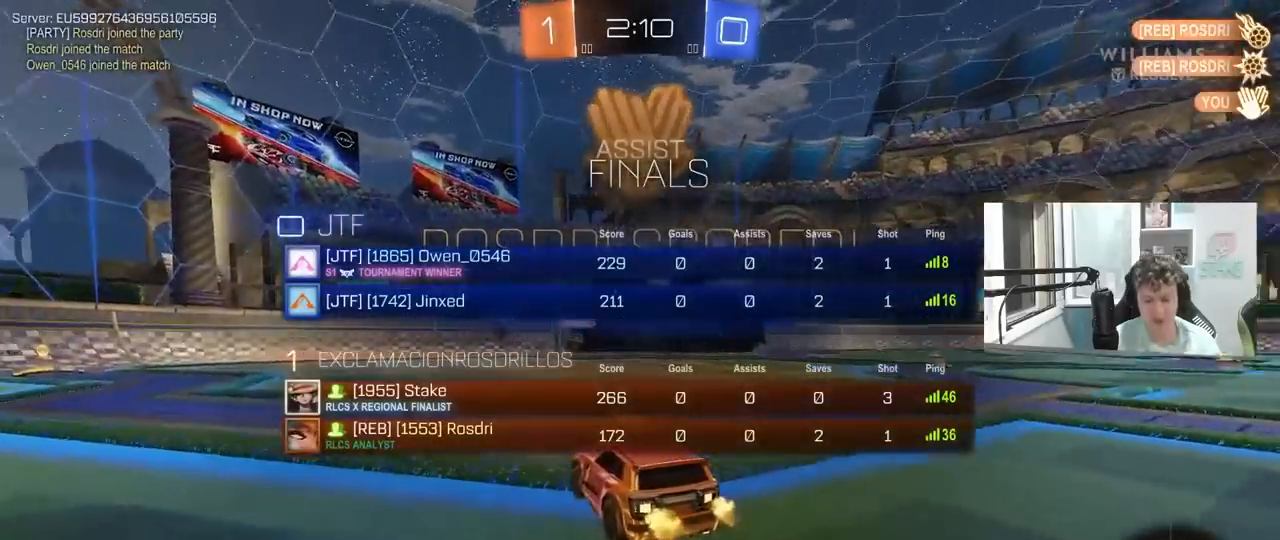
{"keys": ["d", "s"], "mouse": [], "mouse_move": "still", "events": [[17, "space", "down"], [100, "space", "up"], [150, "mouse_right", "down"], [250, "mouse_right", "up"], [300, "mouse_right", "down"], [300, "space", "down"], [483, "d", "down"], [483, "mouse_right", "up"], [483, "space", "up"], [483, "tab", "up"]]}
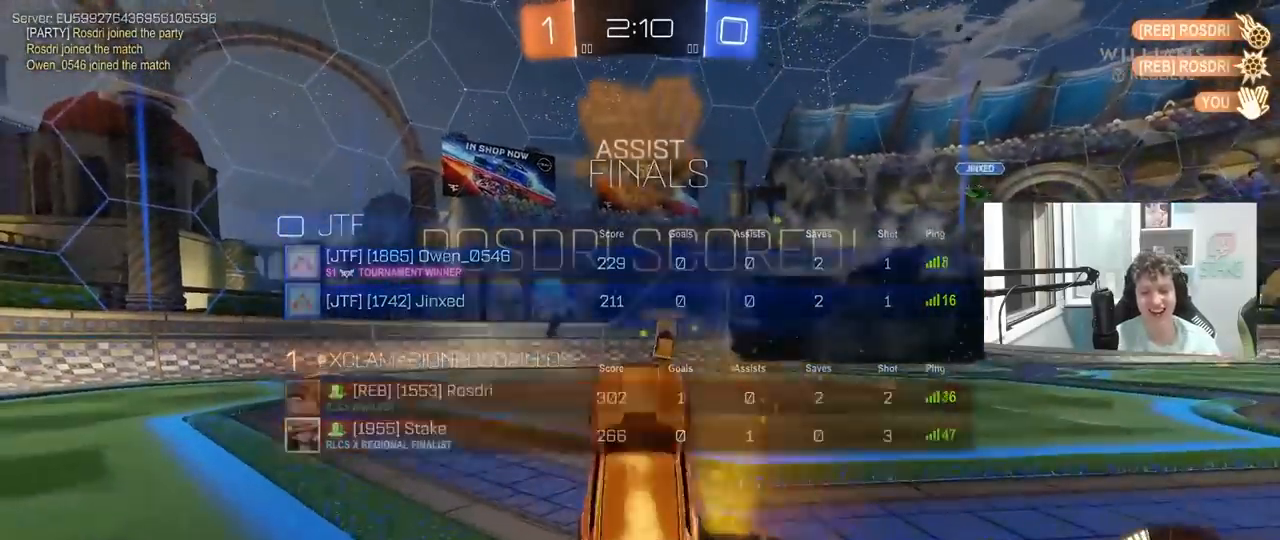
{"keys": ["a", "shift", "space", "w"], "mouse": ["left"], "mouse_move": "still", "events": [[67, "d", "up"], [67, "s", "up"], [117, "a", "down"], [117, "mouse_left", "down"], [117, "shift", "down"], [167, "w", "down"], [500, "space", "down"]]}
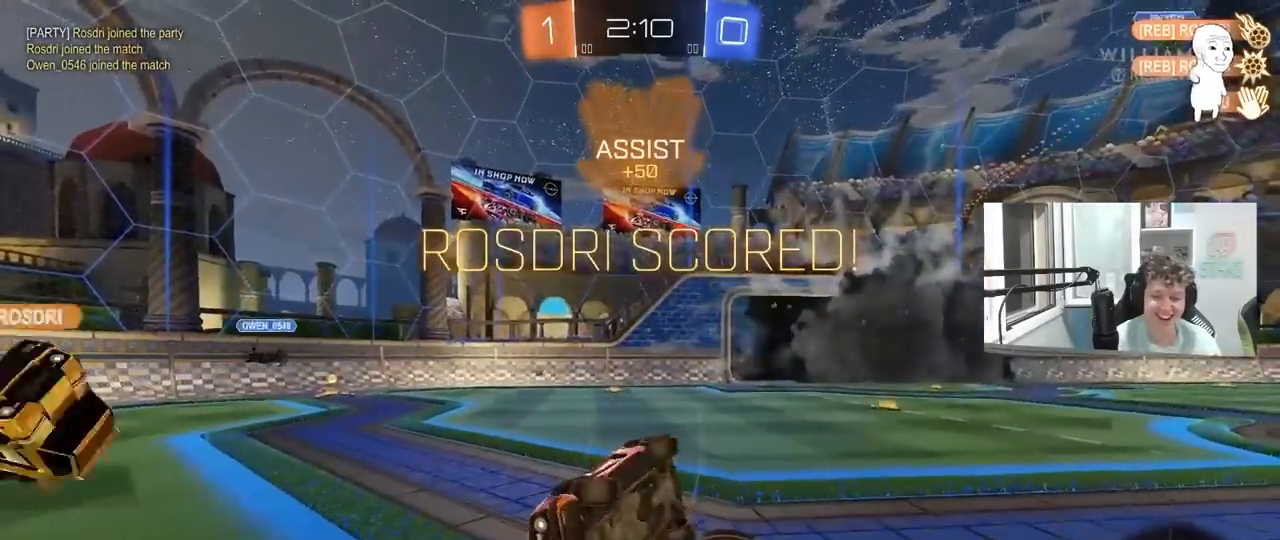
{"keys": ["w"], "mouse": ["left"], "mouse_move": "still", "events": [[133, "shift", "up"], [183, "space", "up"], [283, "a", "up"]]}
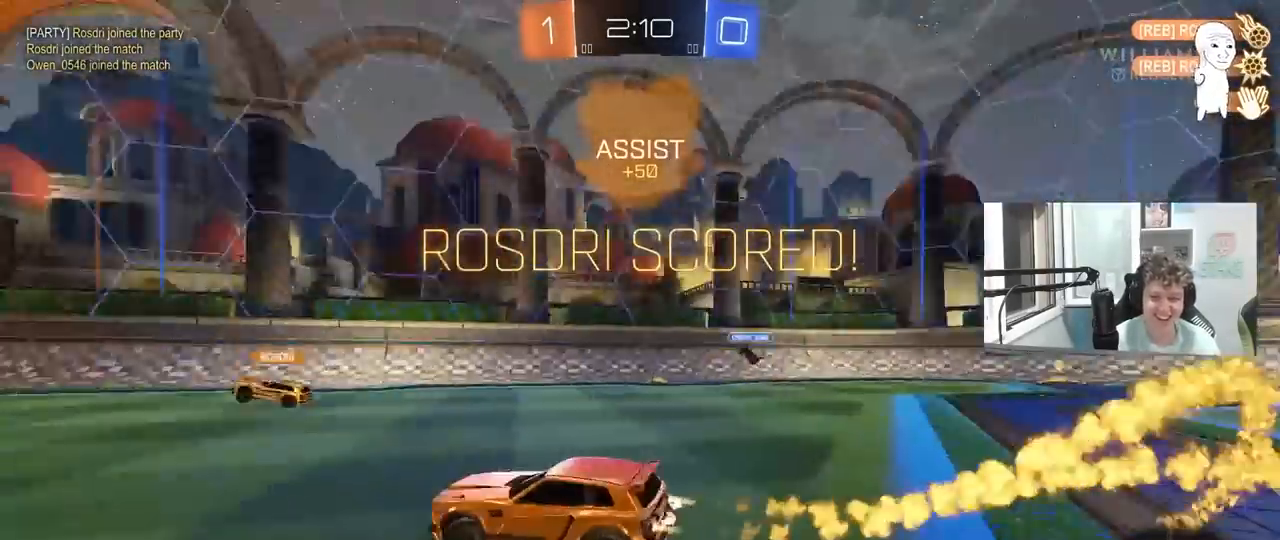
{"keys": ["a", "s", "shift"], "mouse": [], "mouse_move": "still", "events": [[17, "d", "down"], [67, "mouse_right", "down"], [100, "d", "up"], [150, "a", "down"], [150, "mouse_right", "up"], [150, "shift", "down"], [200, "mouse_right", "down"], [250, "s", "down"], [250, "w", "up"], [433, "mouse_right", "up"], [483, "mouse_left", "up"]]}
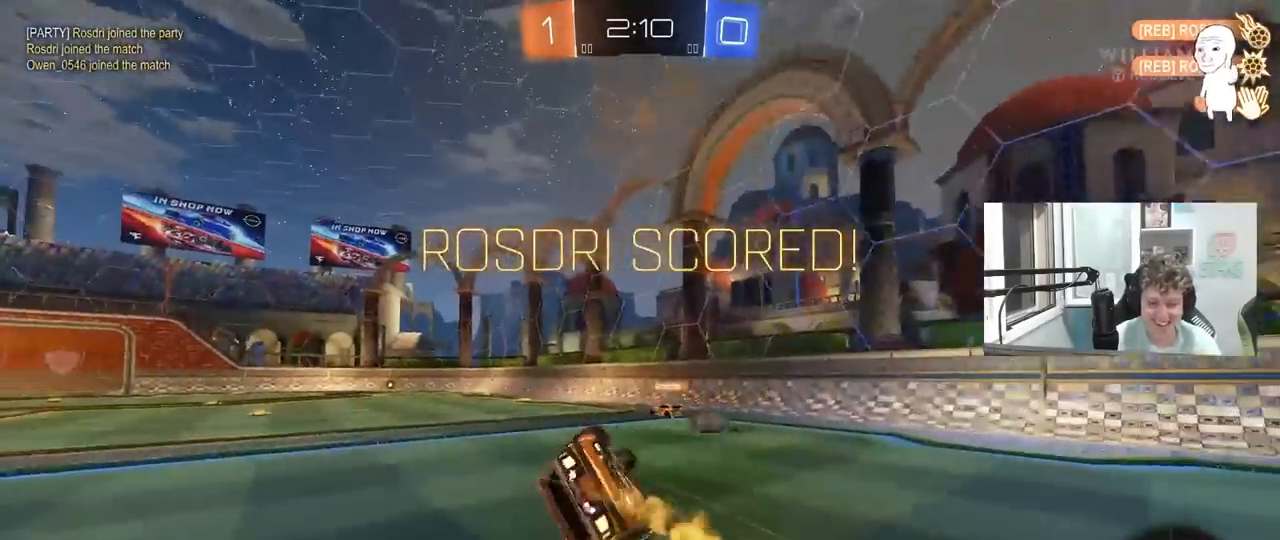
{"keys": ["a"], "mouse": ["left"], "mouse_move": "still", "events": [[117, "mouse_left", "down"], [167, "s", "up"], [300, "s", "down"], [450, "s", "up"], [500, "shift", "up"]]}